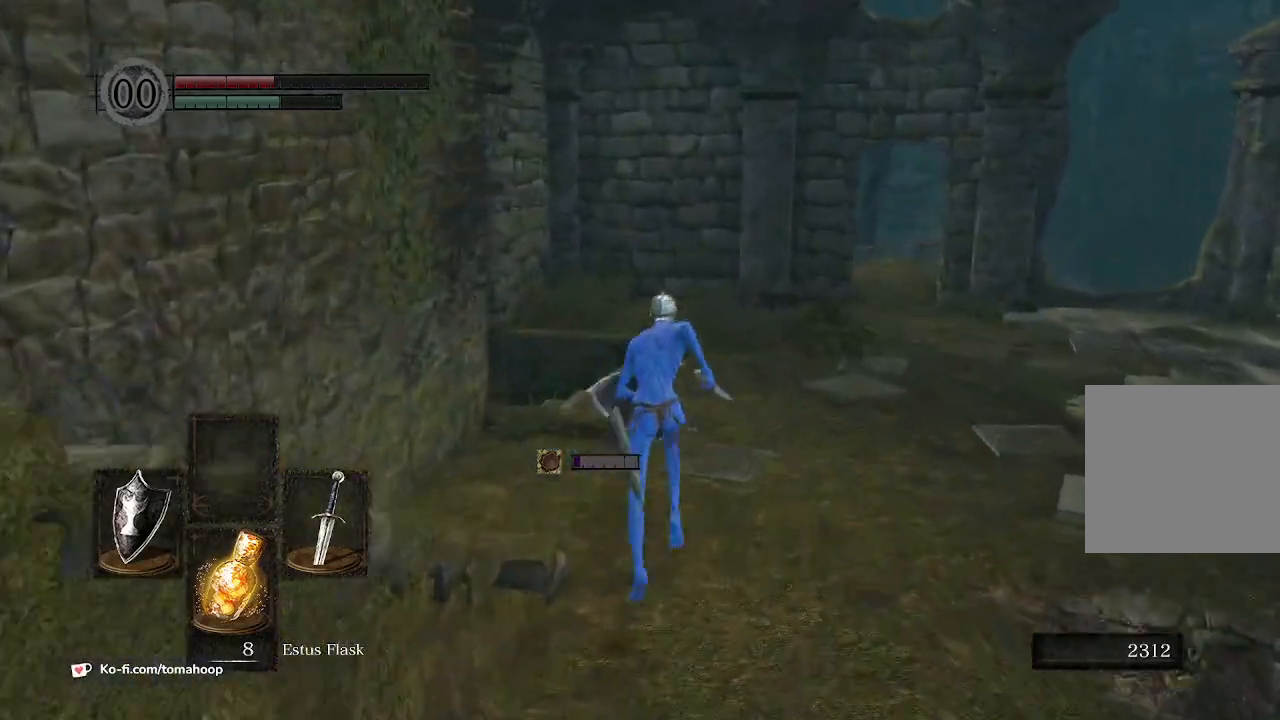
Gameplay with a controller (Xbox layout); each line is a JSON object with the inputs held at the frame after it. "events" lists button and stick changes between this image and that frame as [ms after this image, input, new state], when the widget could be followed in between. Not read: SHARE.
{"buttons": ["B"], "left_stick": "up", "right_stick": "center", "events": [[67, "right_stick", "center"]]}
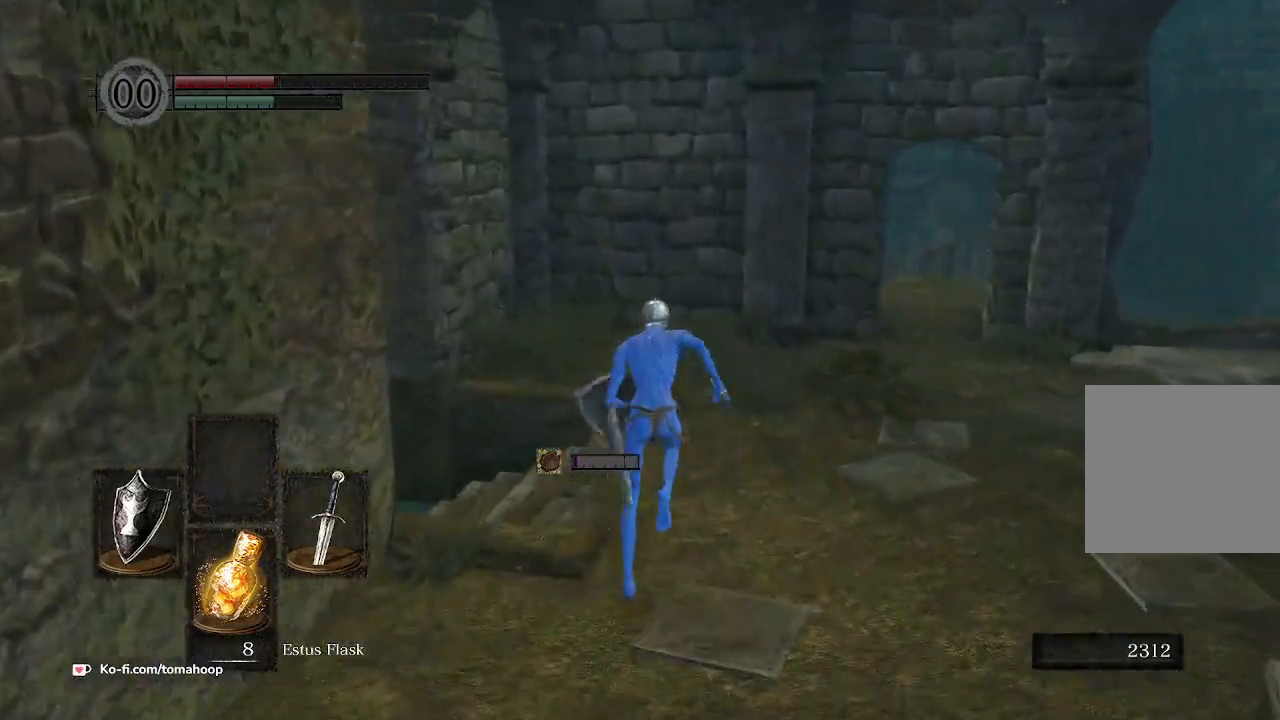
{"buttons": ["B"], "left_stick": "up", "right_stick": "up-left", "events": [[33, "right_stick", "left"], [400, "right_stick", "up-left"]]}
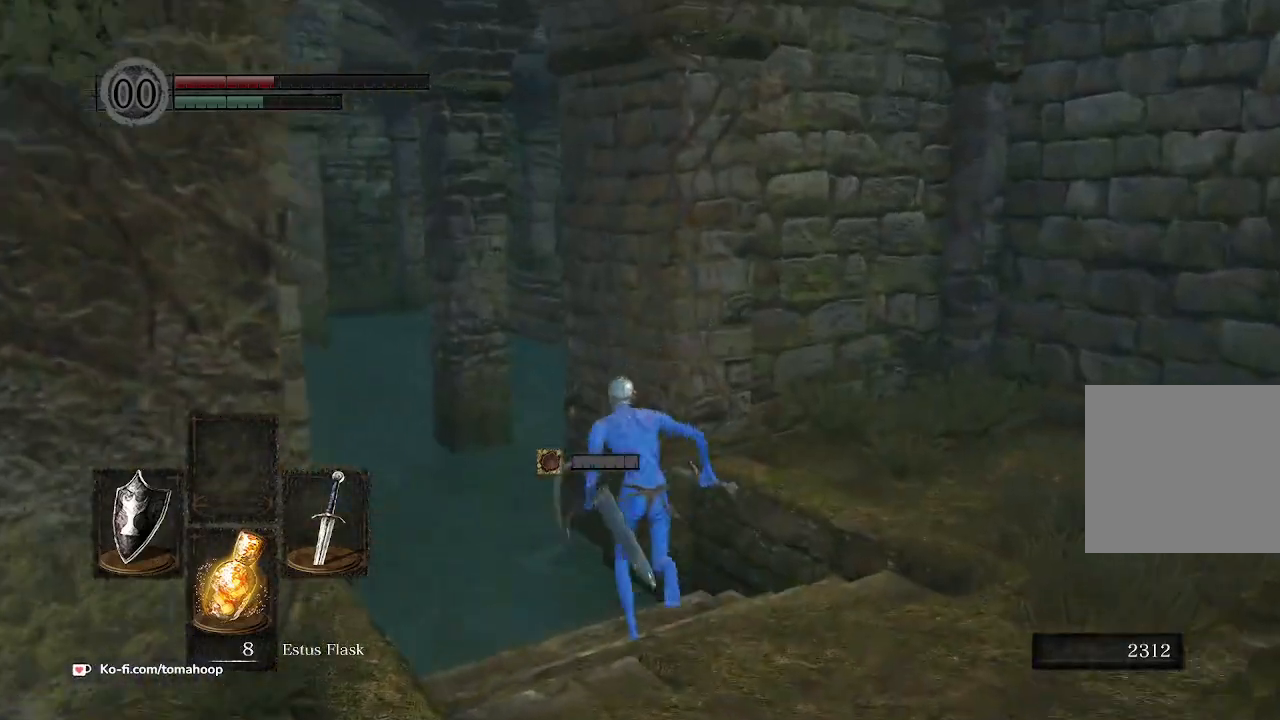
{"buttons": ["B"], "left_stick": "up", "right_stick": "center", "events": [[300, "right_stick", "center"]]}
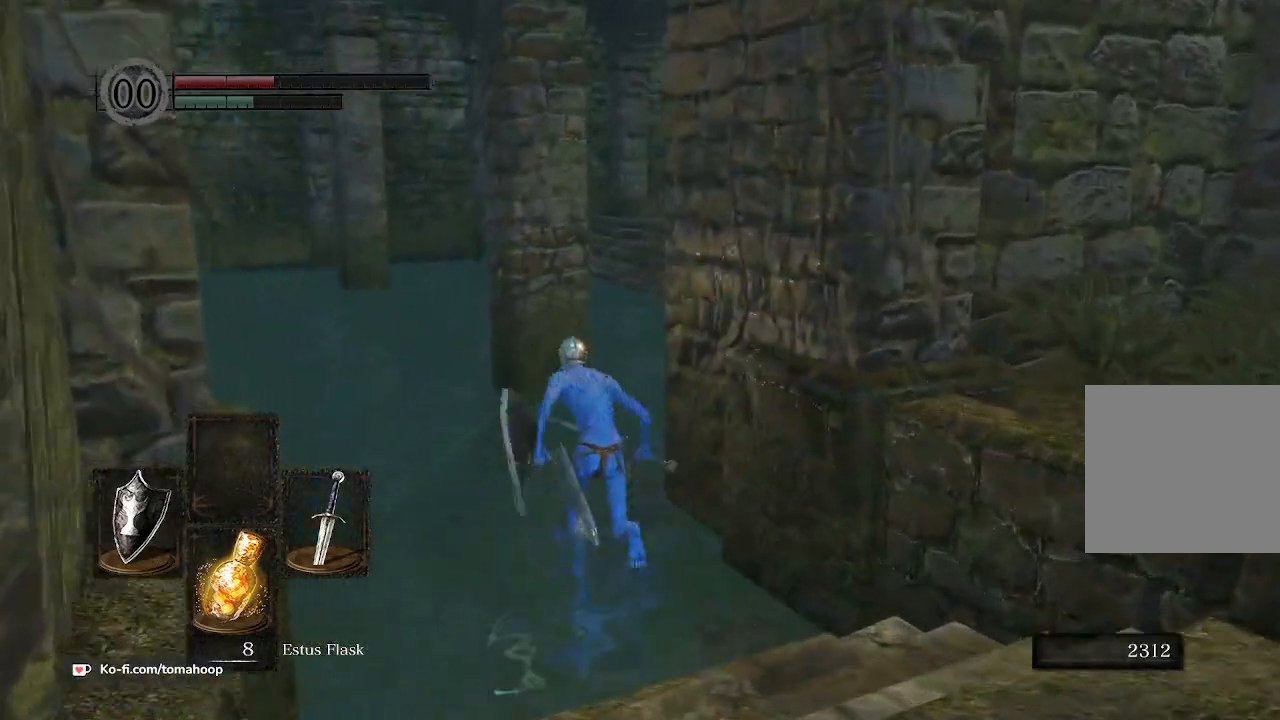
{"buttons": ["B"], "left_stick": "up", "right_stick": "right", "events": [[133, "right_stick", "right"]]}
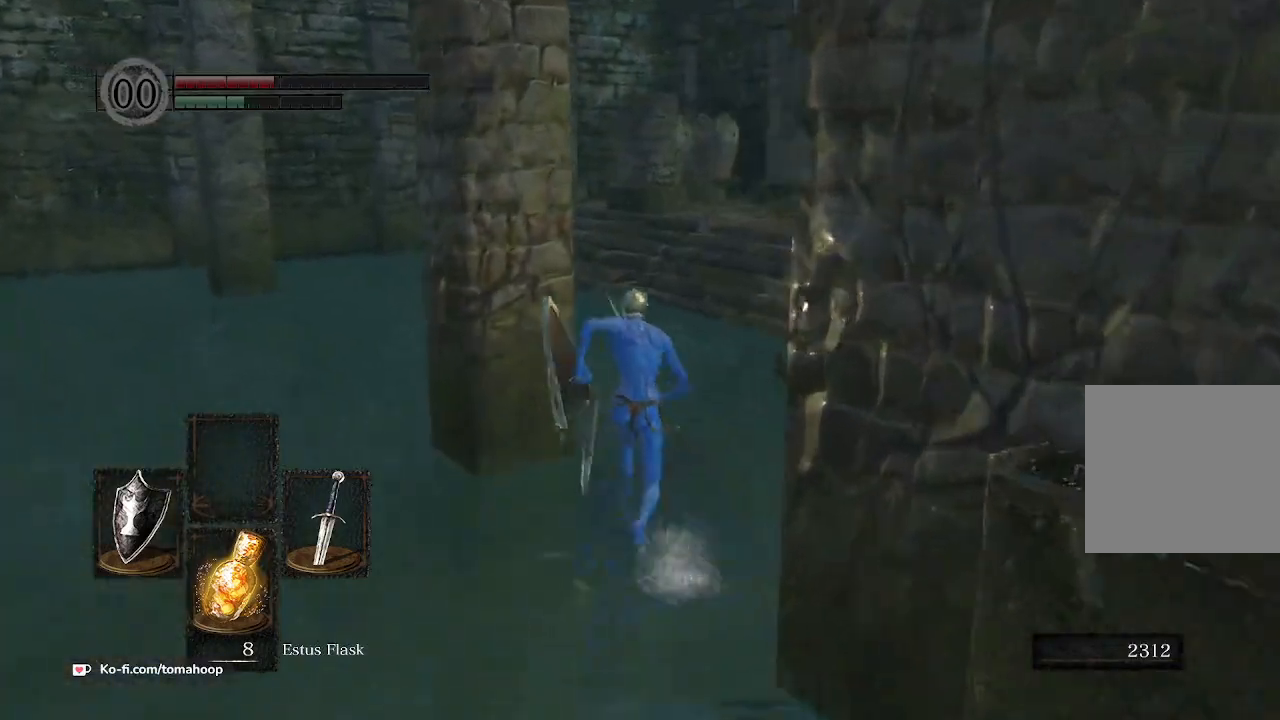
{"buttons": ["B"], "left_stick": "up", "right_stick": "center", "events": [[267, "right_stick", "center"]]}
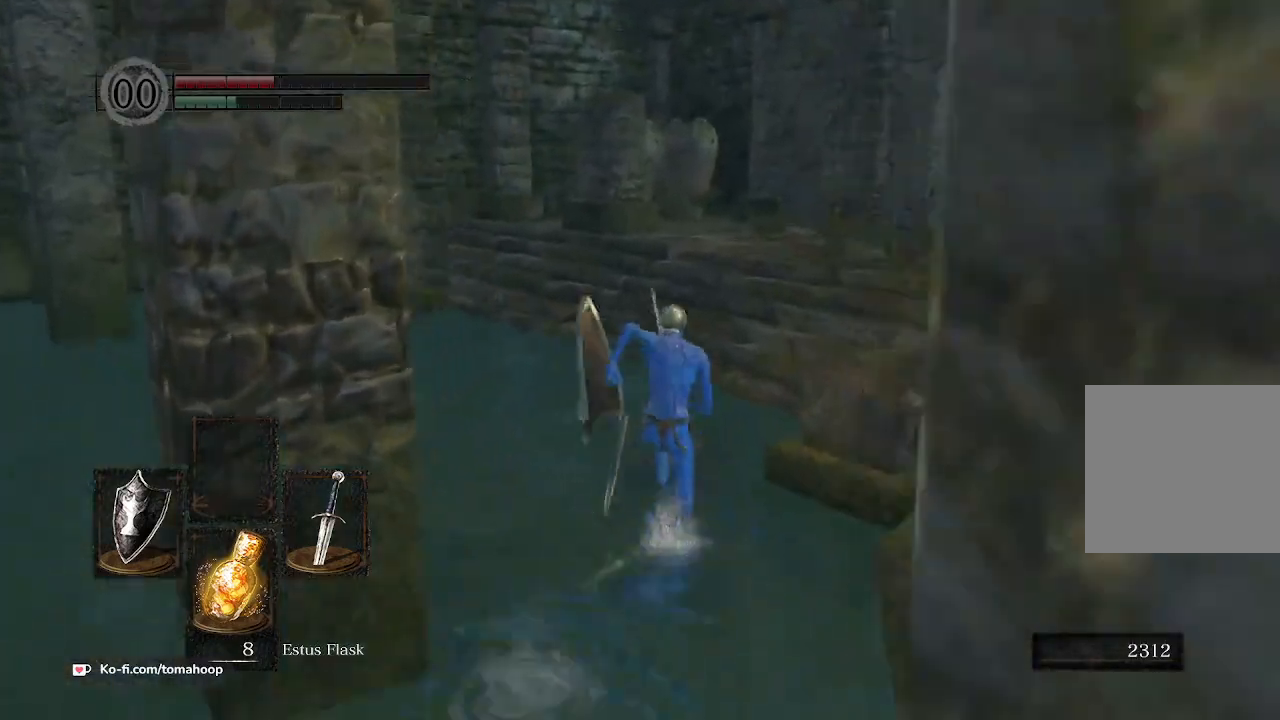
{"buttons": ["B"], "left_stick": "up", "right_stick": "down-right", "events": [[467, "right_stick", "down-right"]]}
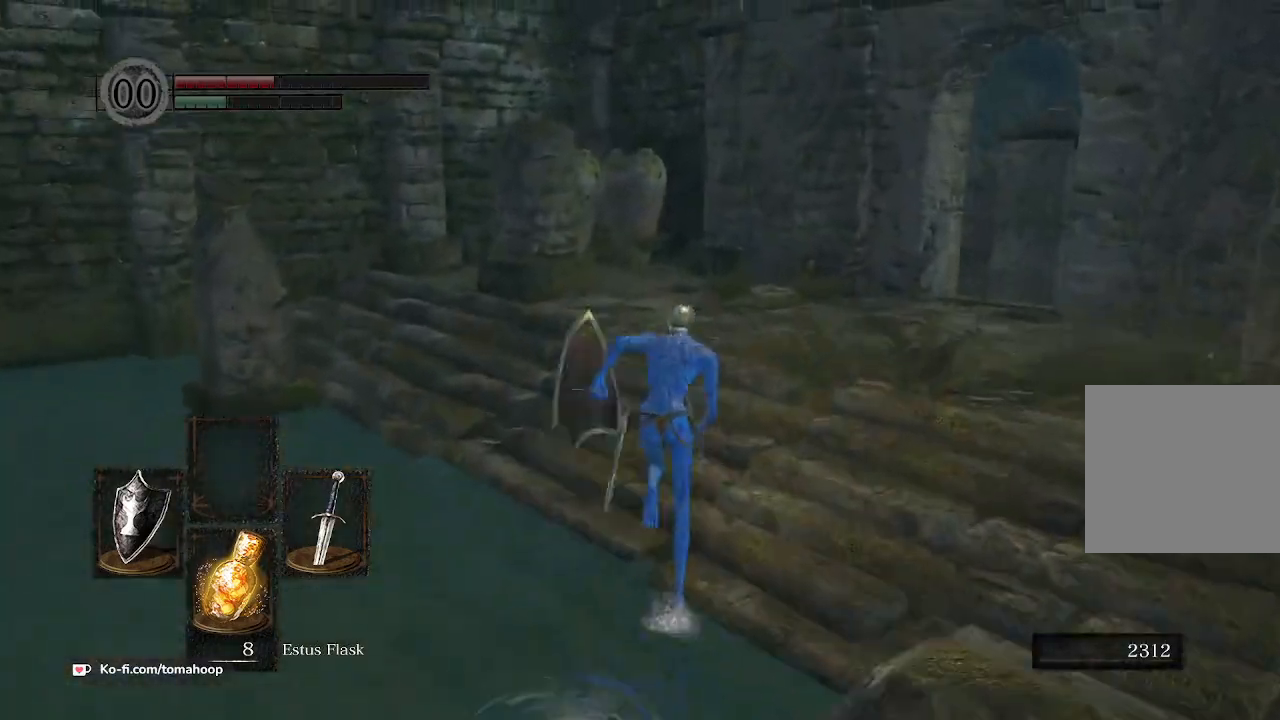
{"buttons": ["B"], "left_stick": "up", "right_stick": "down-right", "events": []}
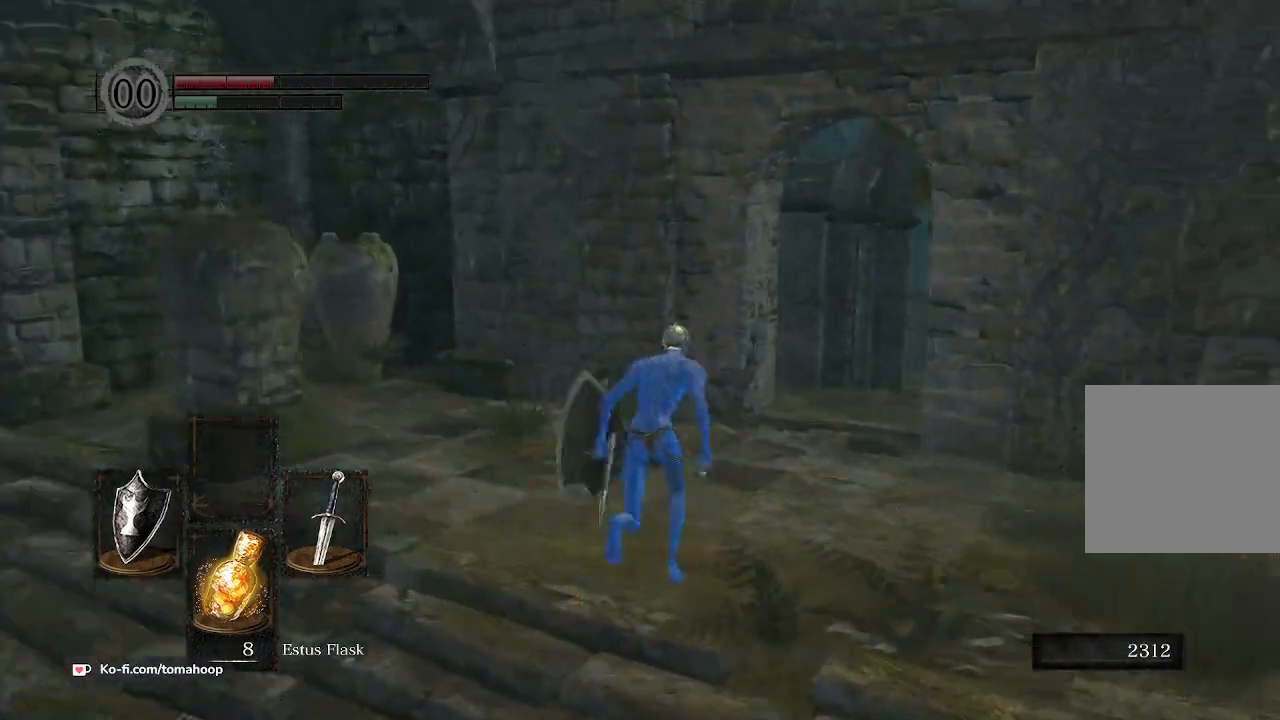
{"buttons": ["B"], "left_stick": "up", "right_stick": "down-right", "events": [[67, "right_stick", "center"], [200, "right_stick", "down-right"]]}
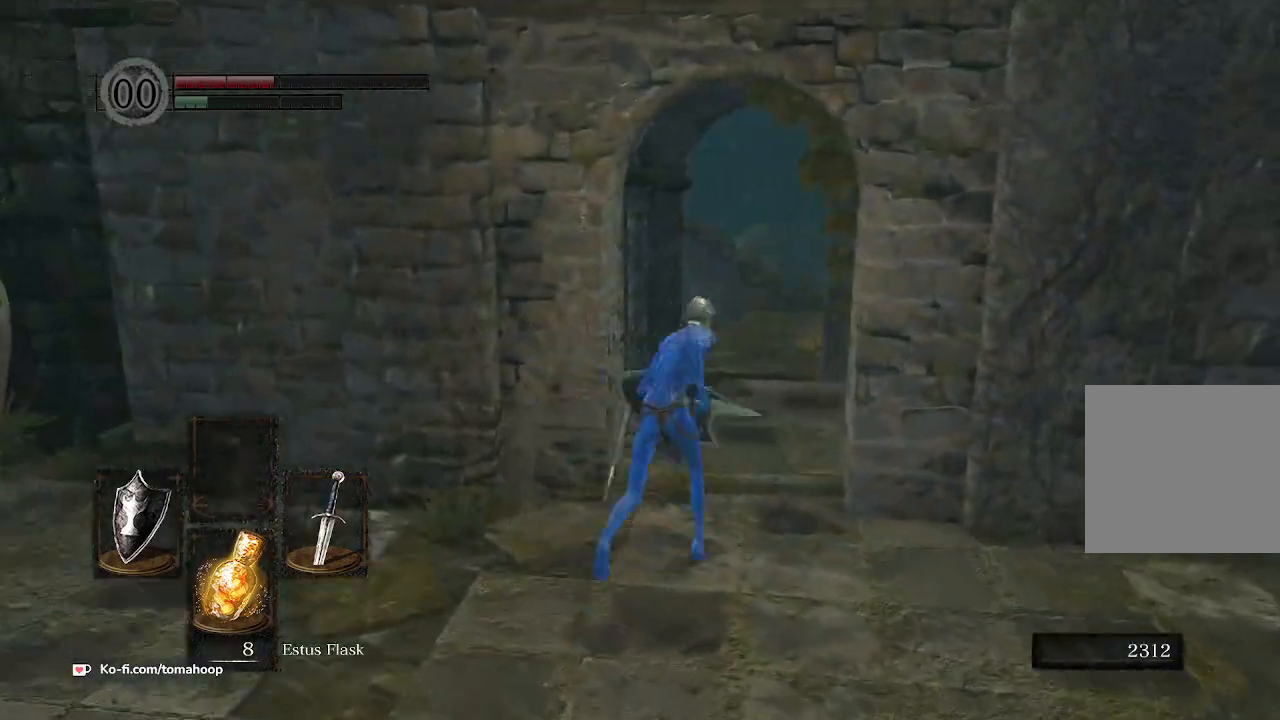
{"buttons": ["B"], "left_stick": "up", "right_stick": "down-right", "events": []}
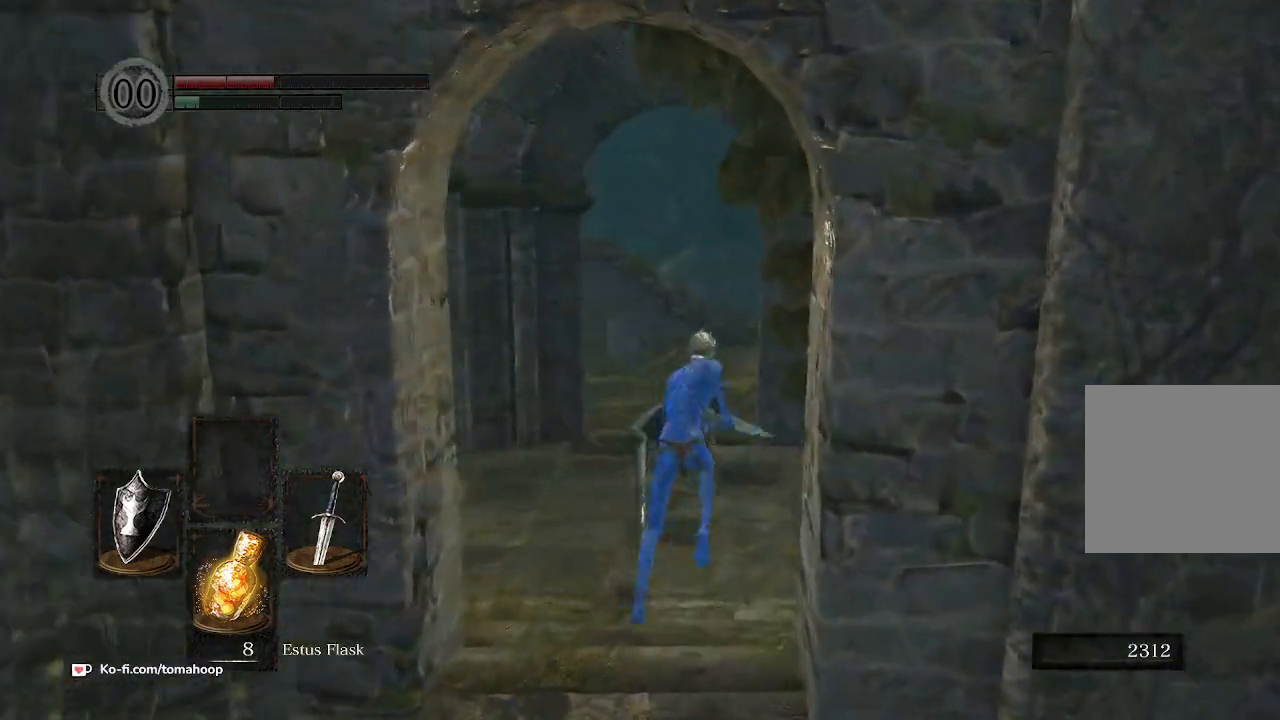
{"buttons": ["B"], "left_stick": "up", "right_stick": "down-right", "events": [[167, "B", "up"], [467, "B", "down"]]}
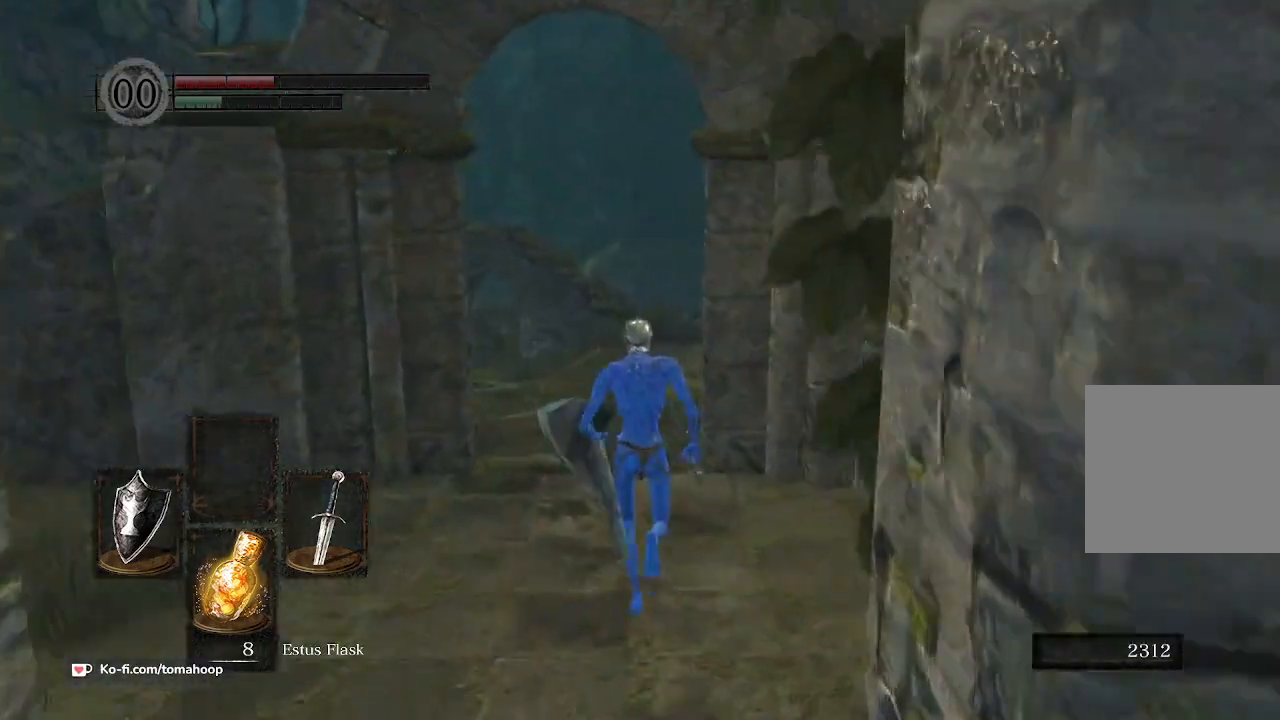
{"buttons": ["B"], "left_stick": "up", "right_stick": "down-right", "events": []}
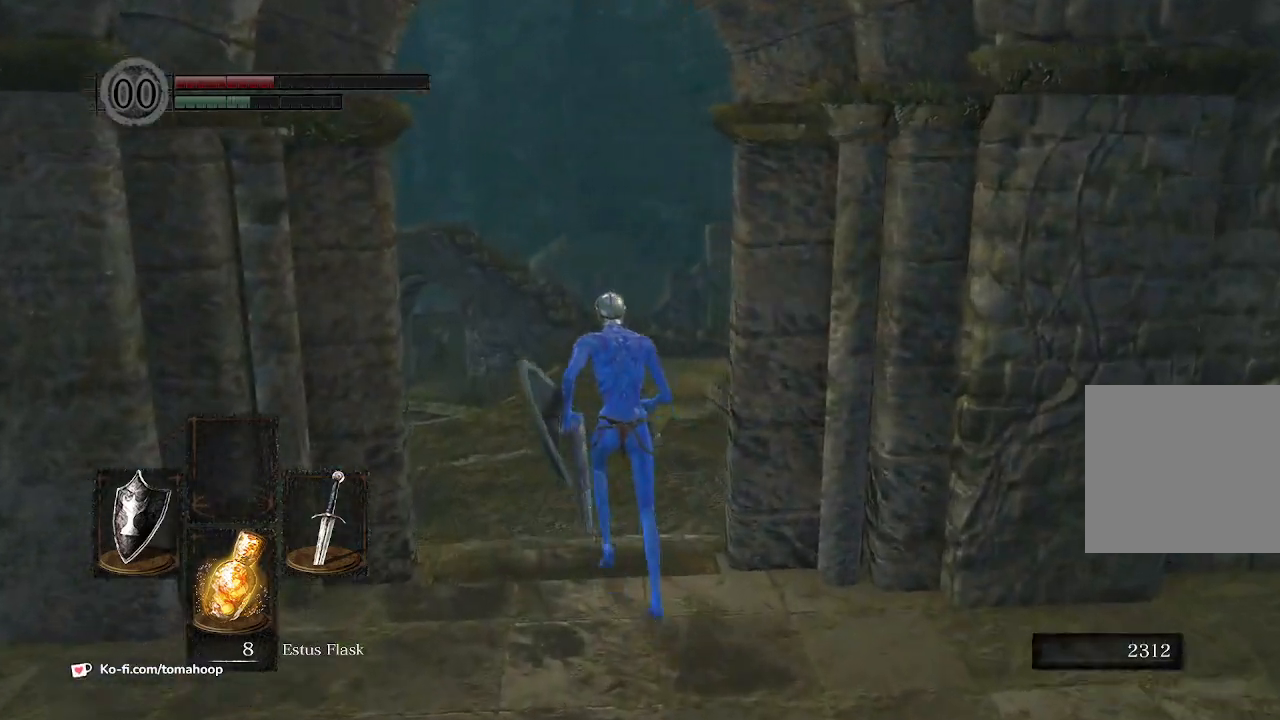
{"buttons": ["B"], "left_stick": "up", "right_stick": "down-right", "events": []}
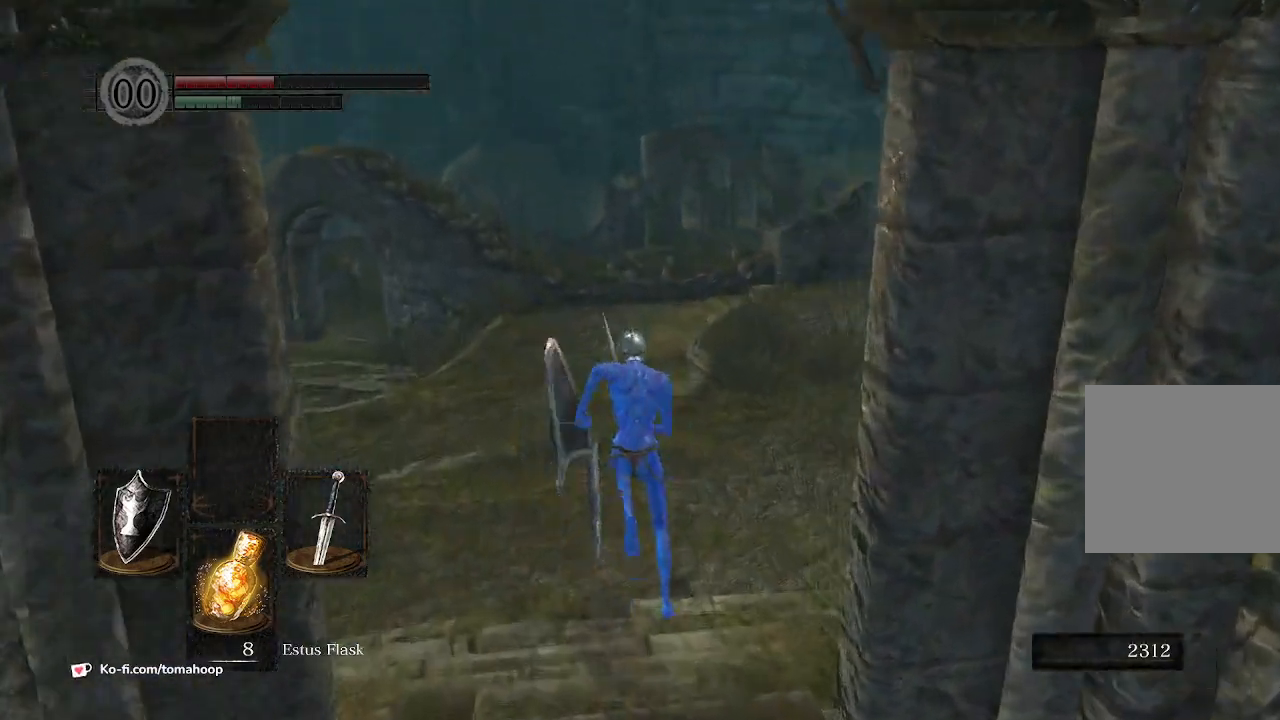
{"buttons": ["B"], "left_stick": "up", "right_stick": "down", "events": [[500, "right_stick", "down"]]}
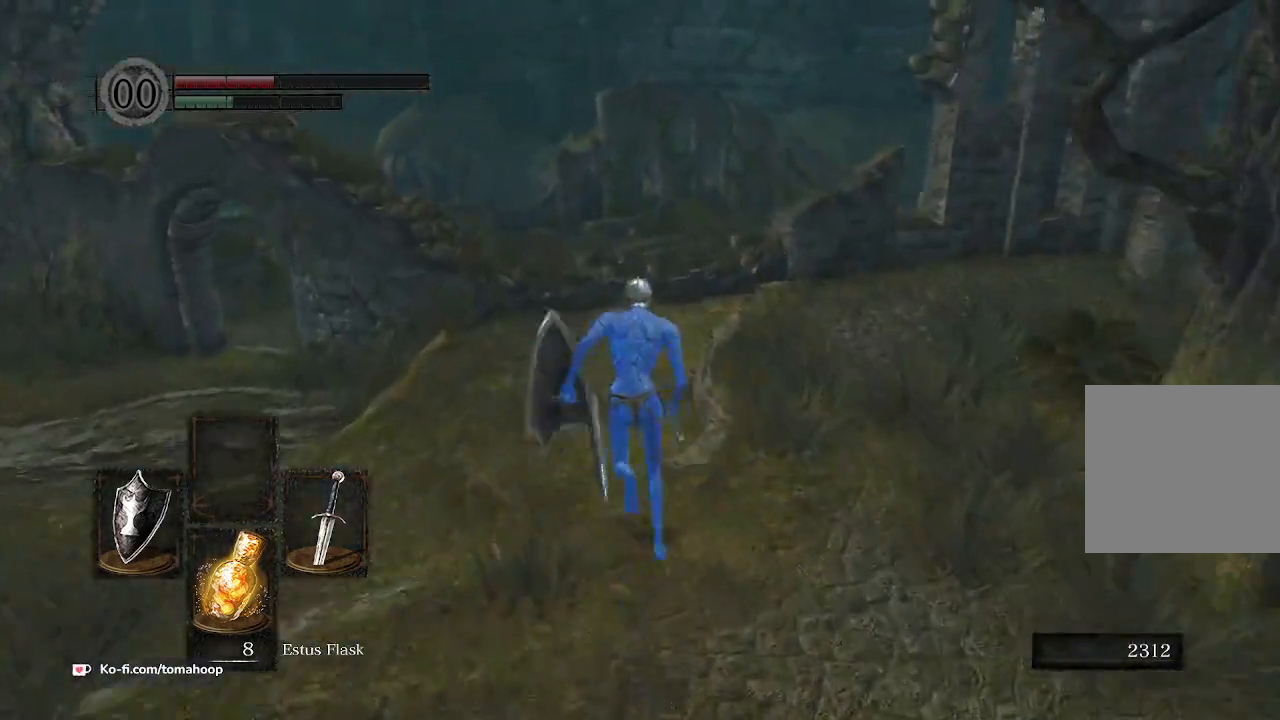
{"buttons": ["B"], "left_stick": "up", "right_stick": "down", "events": []}
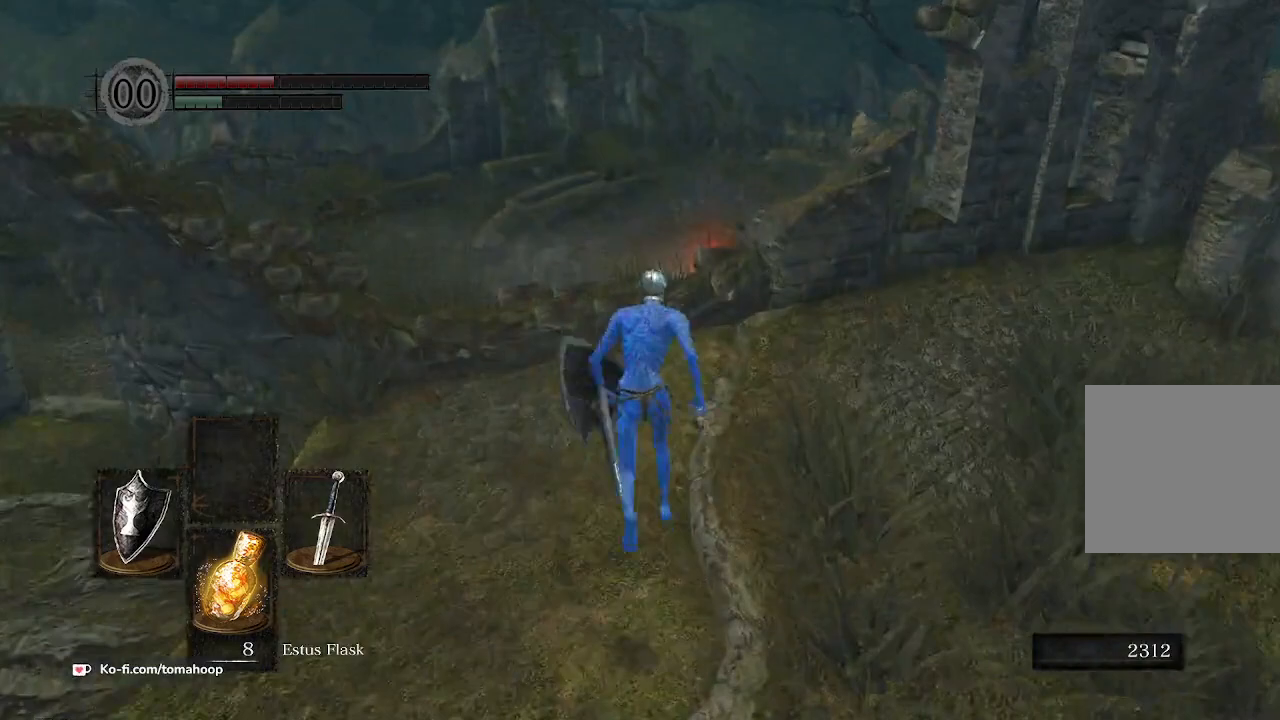
{"buttons": ["B"], "left_stick": "up", "right_stick": "down", "events": []}
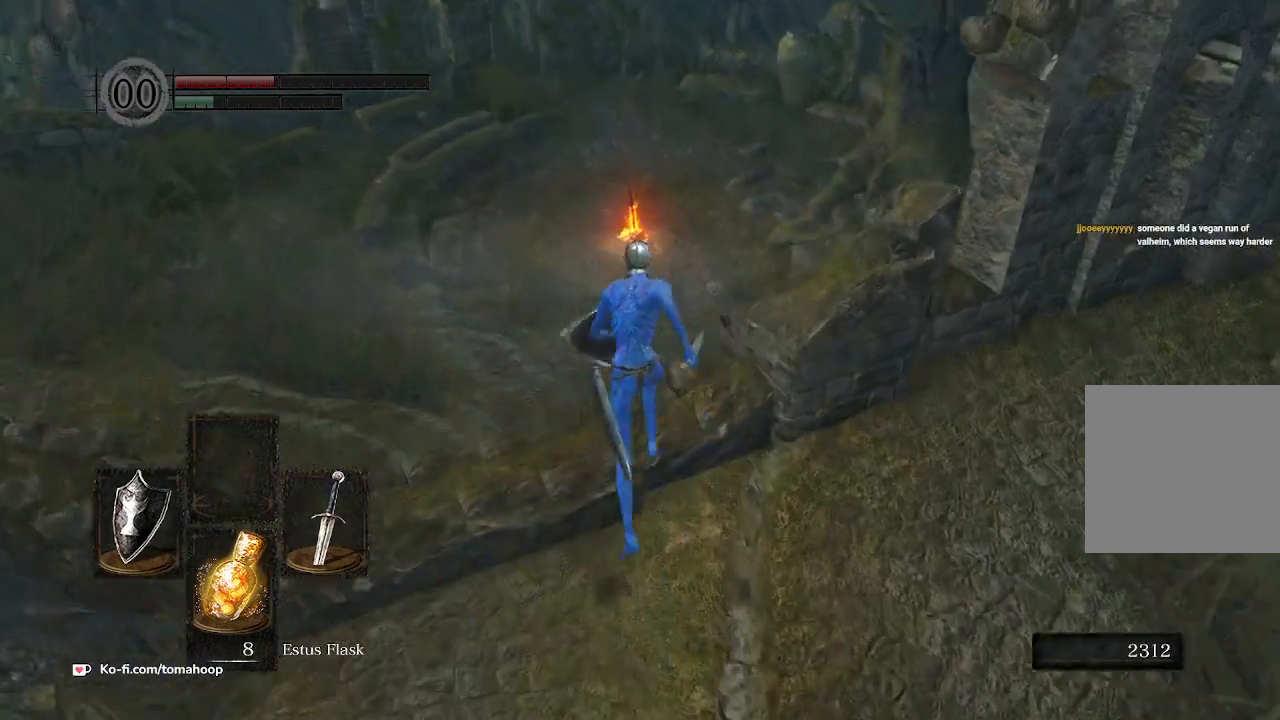
{"buttons": ["B"], "left_stick": "up", "right_stick": "down", "events": [[167, "L3", "down"], [367, "L3", "up"]]}
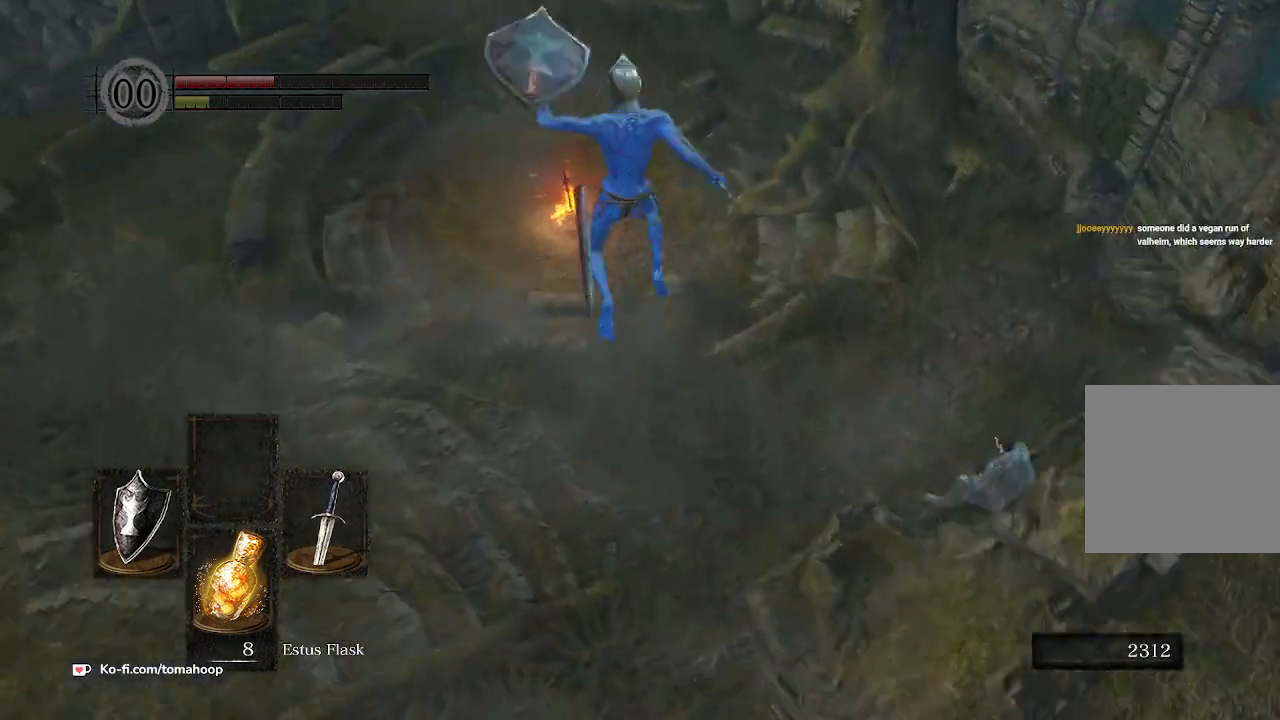
{"buttons": ["B"], "left_stick": "up", "right_stick": "center", "events": [[267, "right_stick", "center"]]}
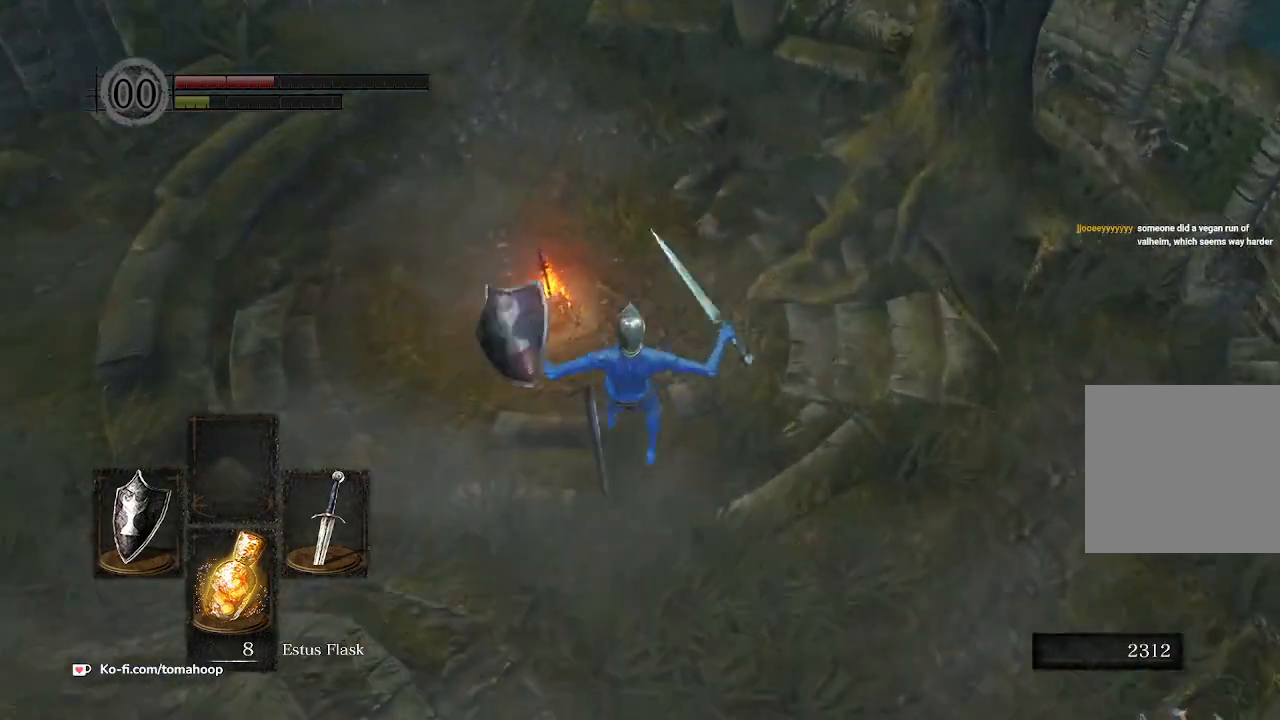
{"buttons": ["B"], "left_stick": "up", "right_stick": "up-left", "events": [[133, "right_stick", "up-left"]]}
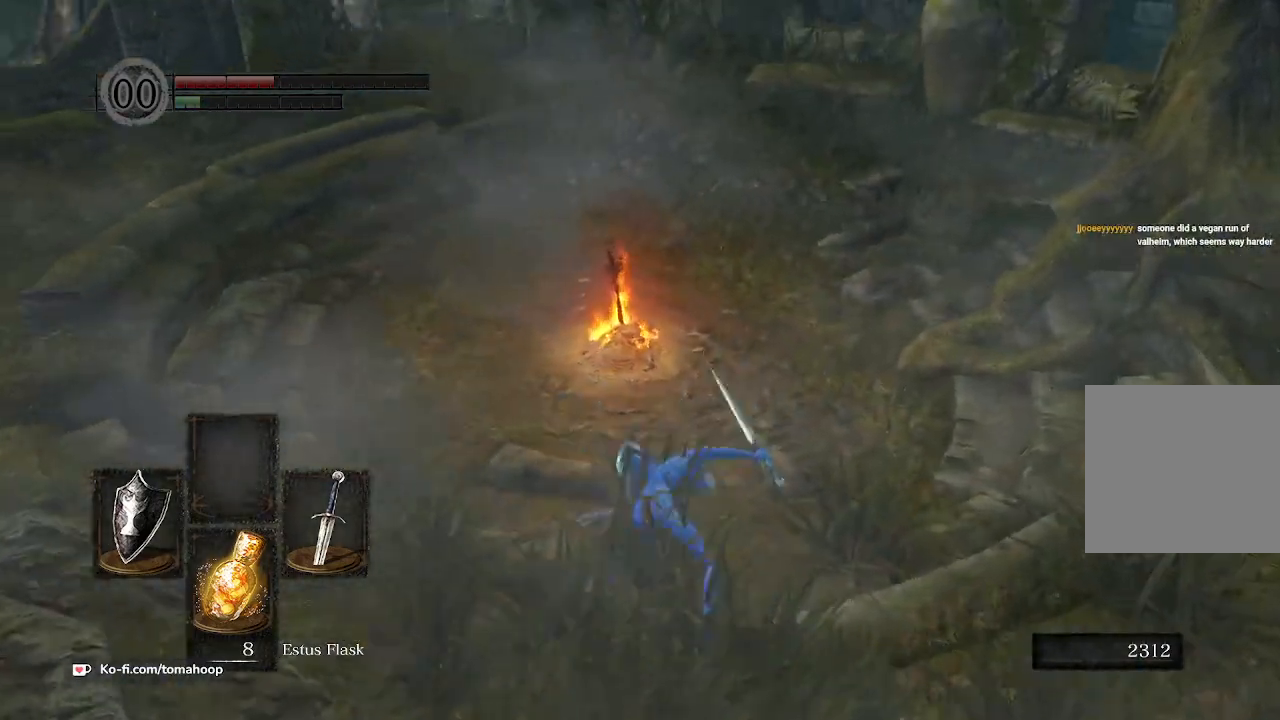
{"buttons": [], "left_stick": "up", "right_stick": "center", "events": [[33, "right_stick", "center"], [267, "right_stick", "up"], [500, "B", "up"], [500, "right_stick", "center"]]}
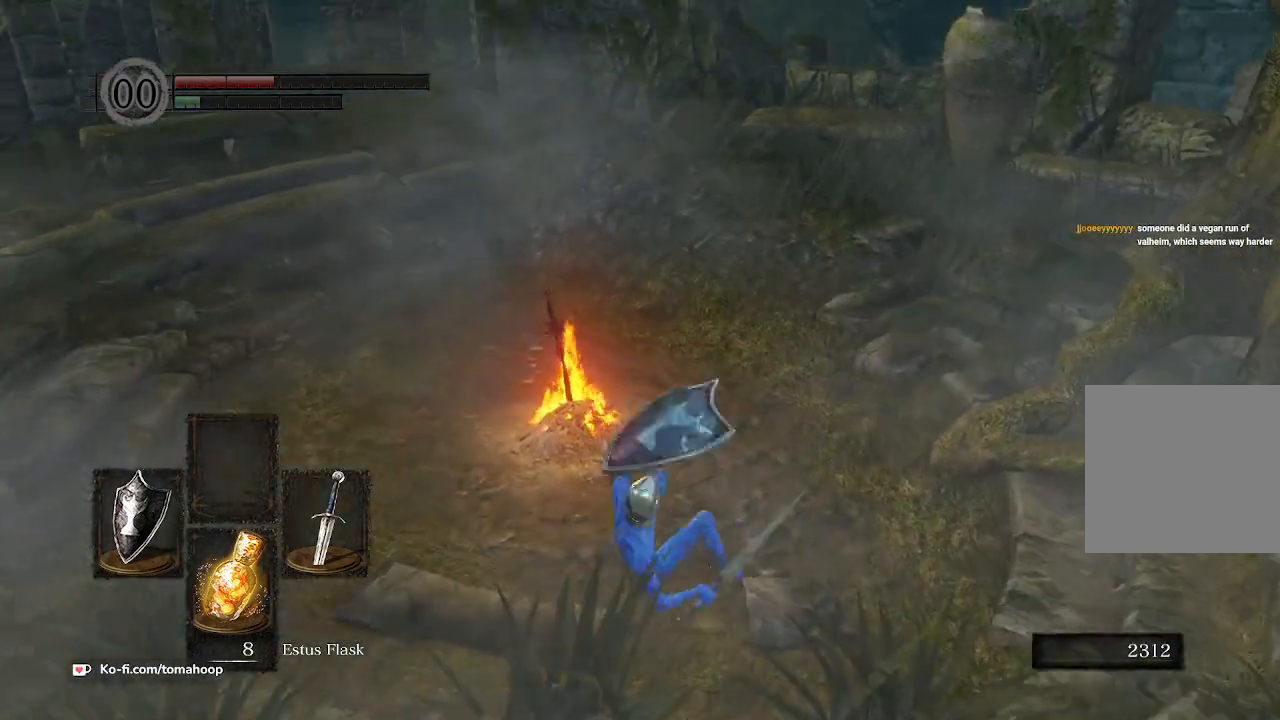
{"buttons": [], "left_stick": "up-left", "right_stick": "center", "events": [[233, "left_stick", "up-left"]]}
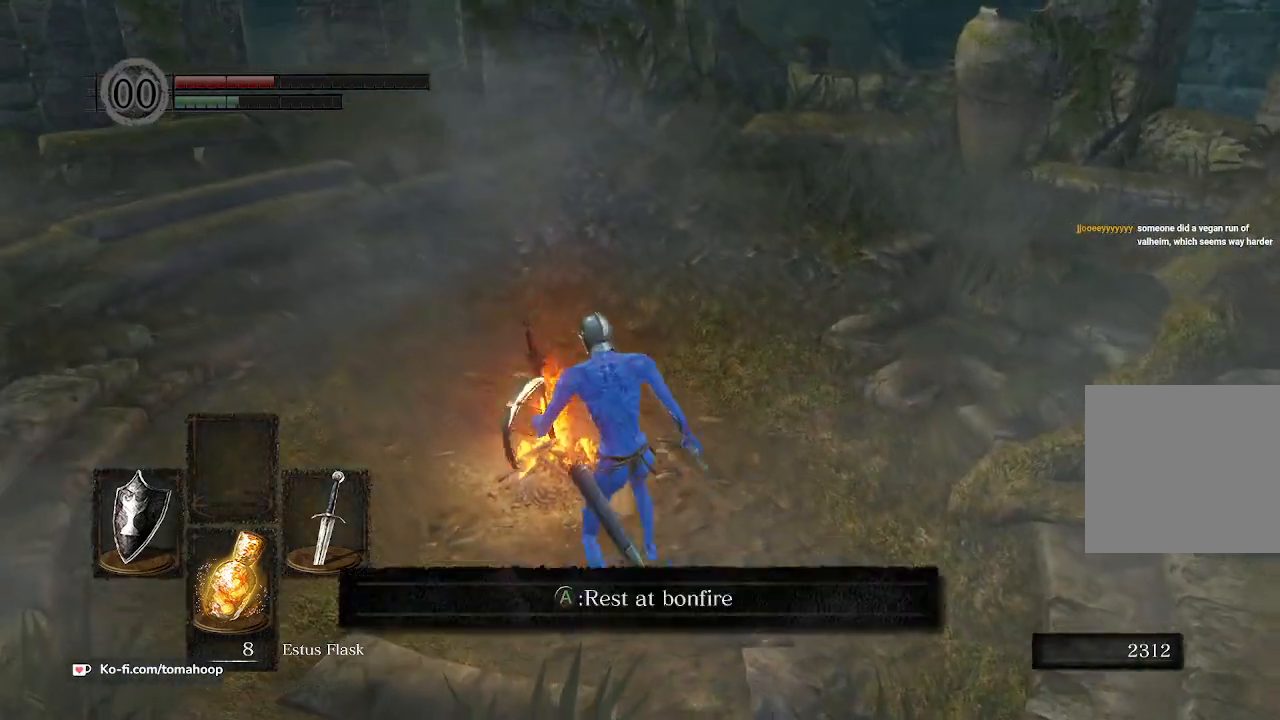
{"buttons": [], "left_stick": "center", "right_stick": "center", "events": [[67, "A", "down"], [133, "A", "up"], [133, "left_stick", "up"], [267, "left_stick", "center"]]}
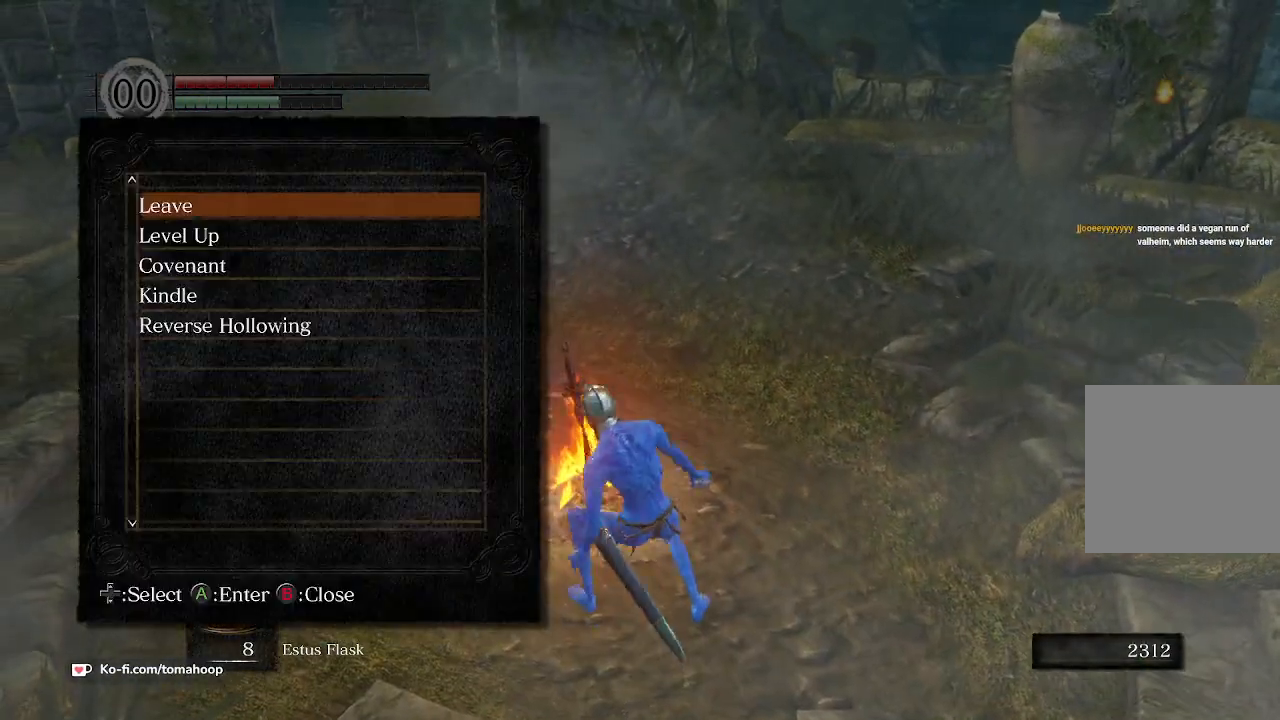
{"buttons": [], "left_stick": "center", "right_stick": "center", "events": []}
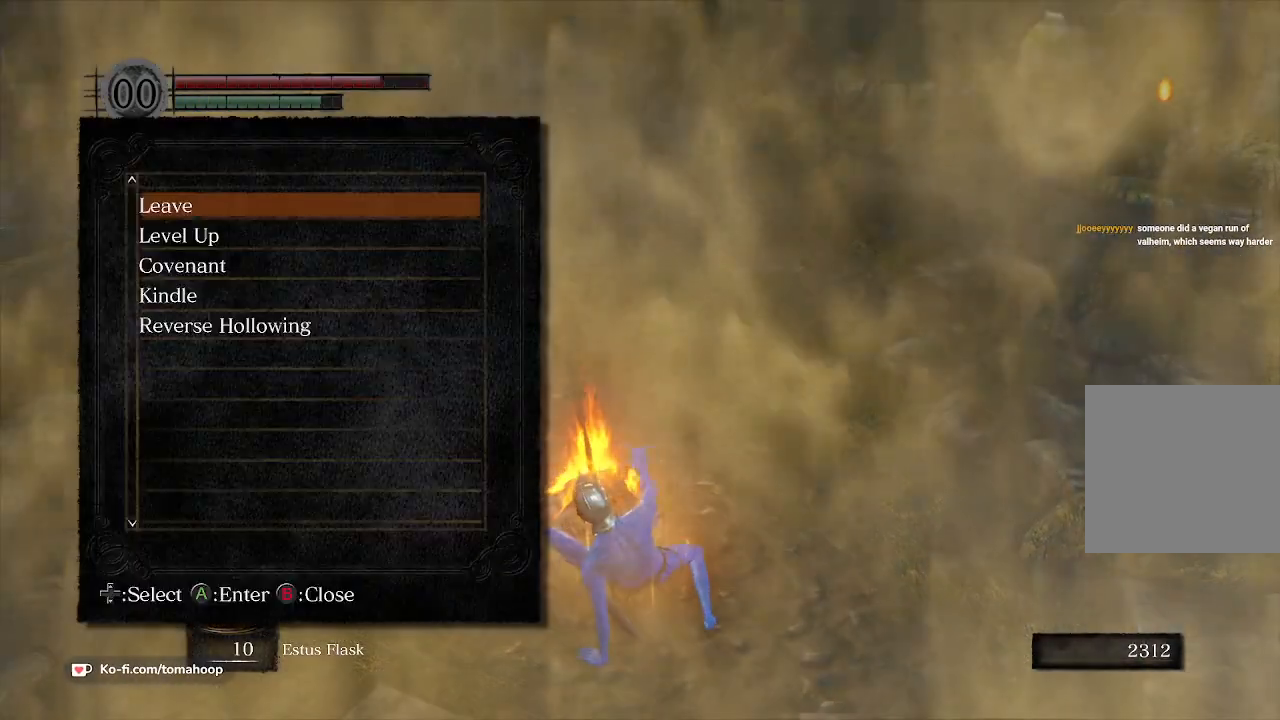
{"buttons": [], "left_stick": "center", "right_stick": "center", "events": []}
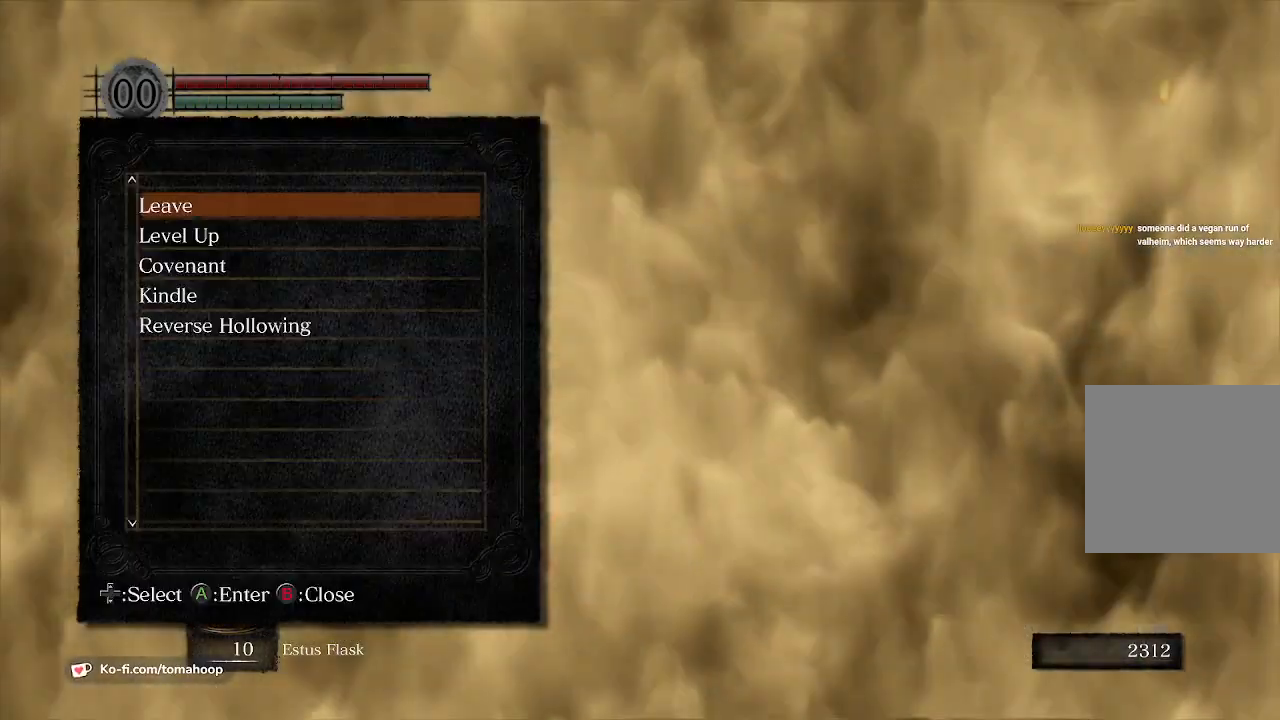
{"buttons": [], "left_stick": "center", "right_stick": "center", "events": [[33, "right_stick", "right"], [467, "right_stick", "center"]]}
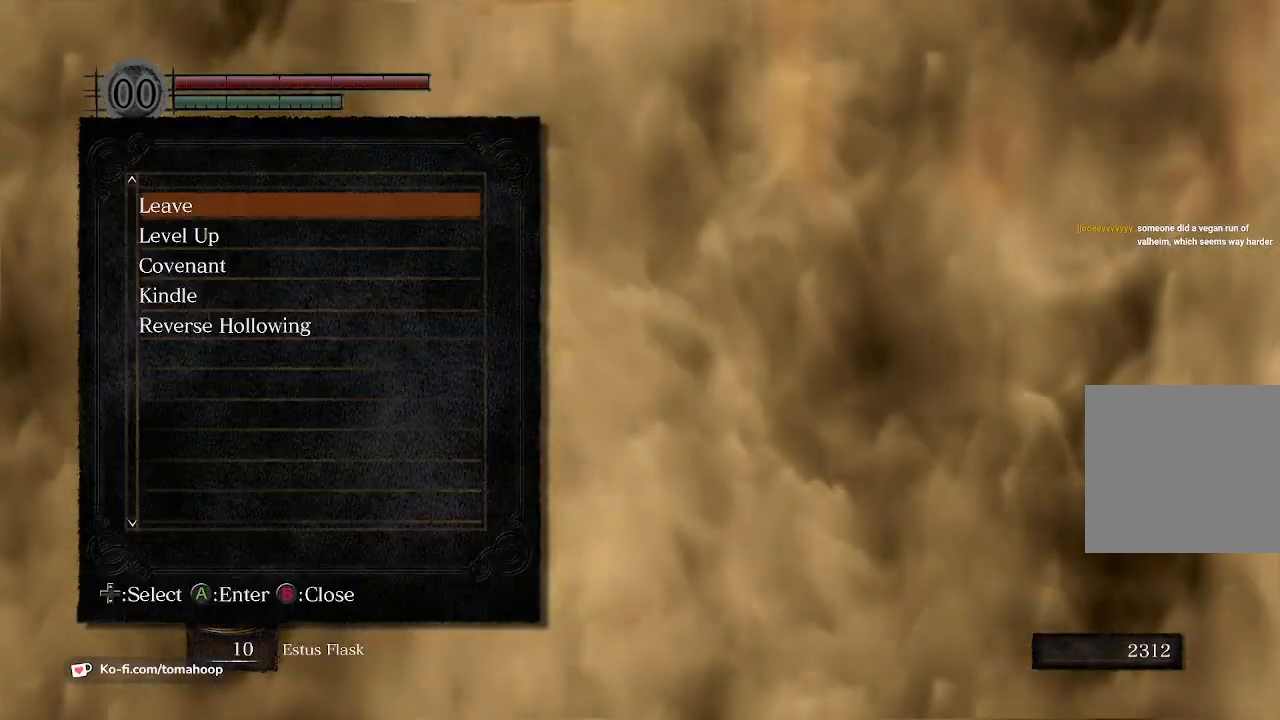
{"buttons": ["B"], "left_stick": "center", "right_stick": "center", "events": [[67, "B", "down"], [167, "B", "up"], [267, "B", "down"], [367, "B", "up"], [433, "B", "down"]]}
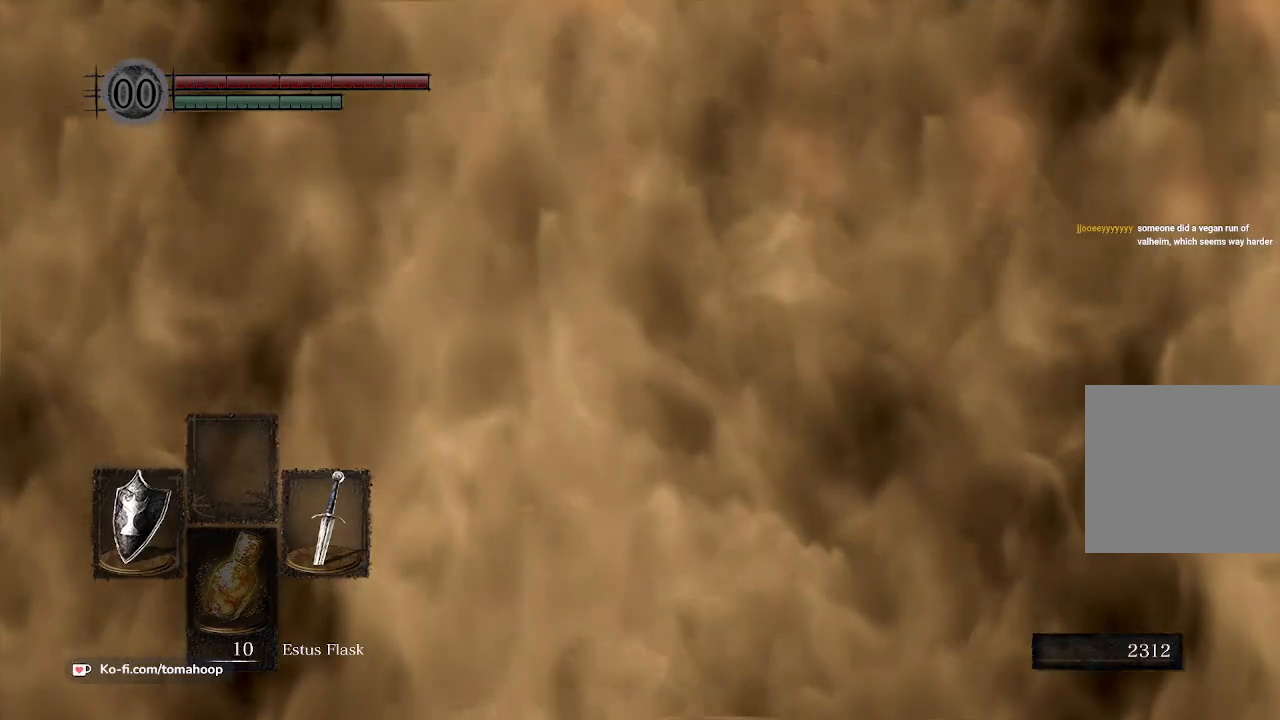
{"buttons": [], "left_stick": "right", "right_stick": "right", "events": [[67, "B", "up"], [267, "left_stick", "right"], [300, "right_stick", "right"]]}
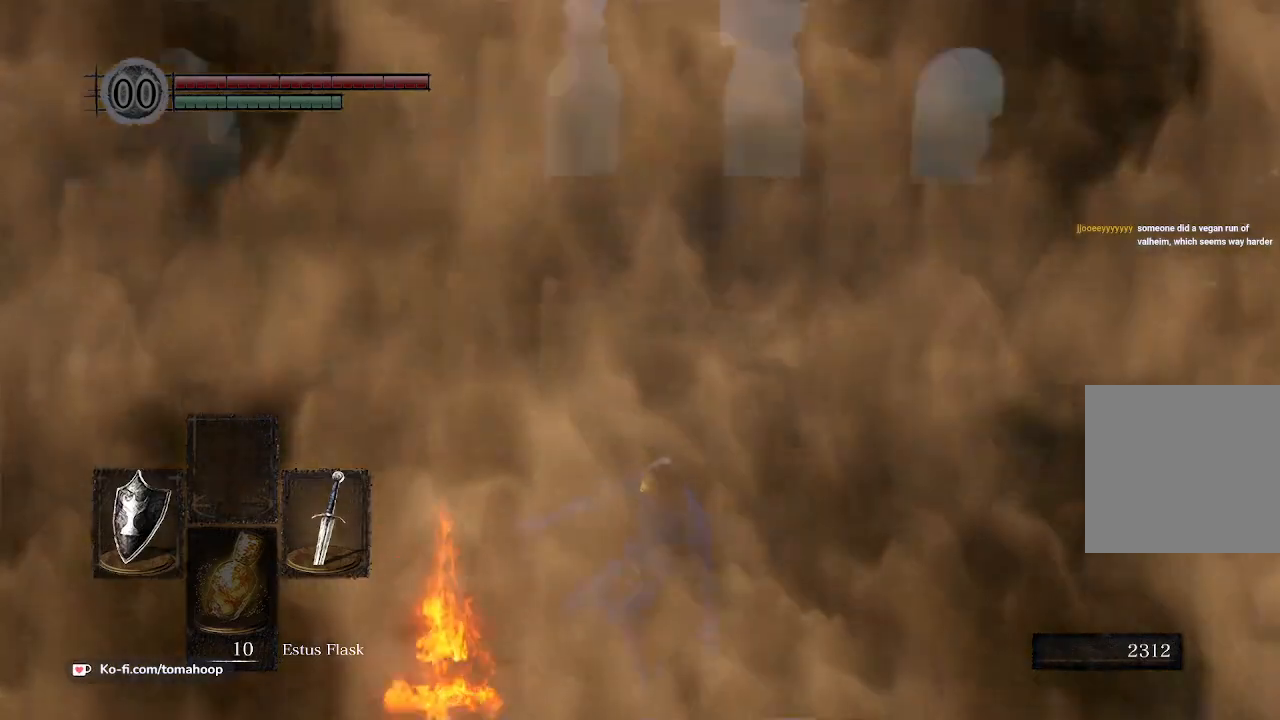
{"buttons": ["B"], "left_stick": "up-right", "right_stick": "center", "events": [[67, "B", "down"], [333, "left_stick", "up-right"], [333, "right_stick", "center"]]}
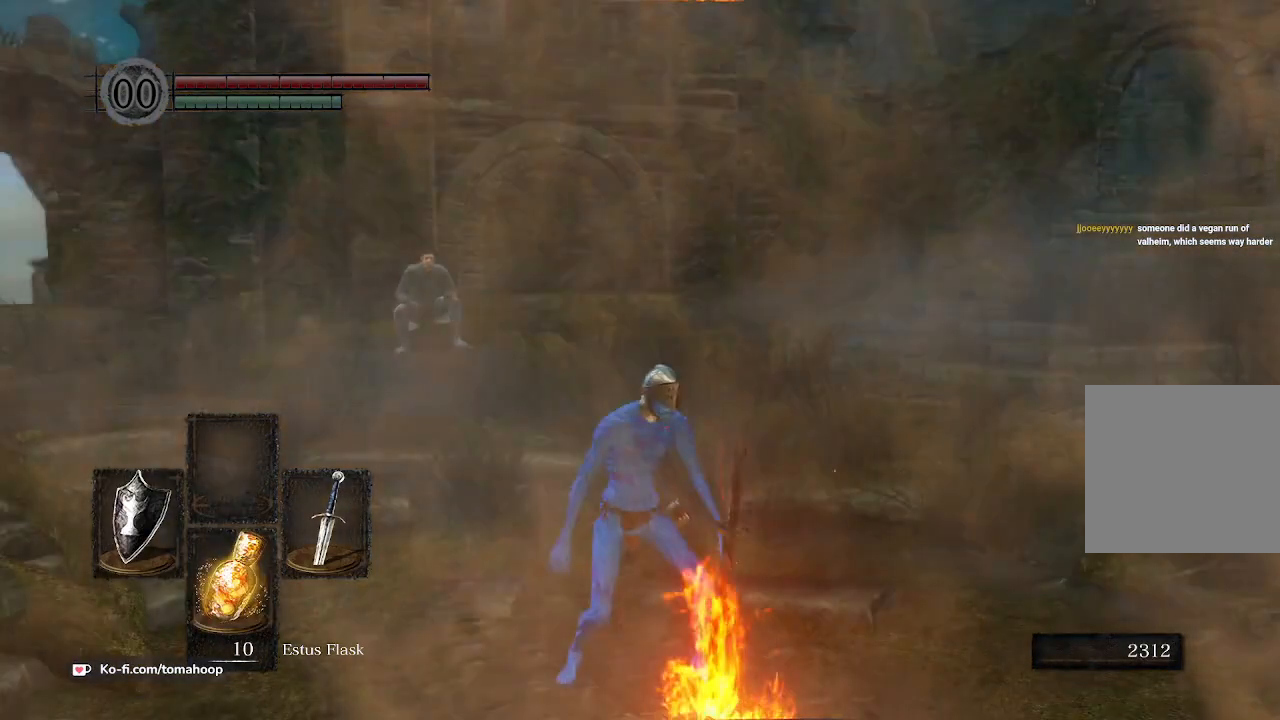
{"buttons": ["B"], "left_stick": "up", "right_stick": "center", "events": [[67, "right_stick", "right"], [100, "left_stick", "up"], [433, "right_stick", "center"]]}
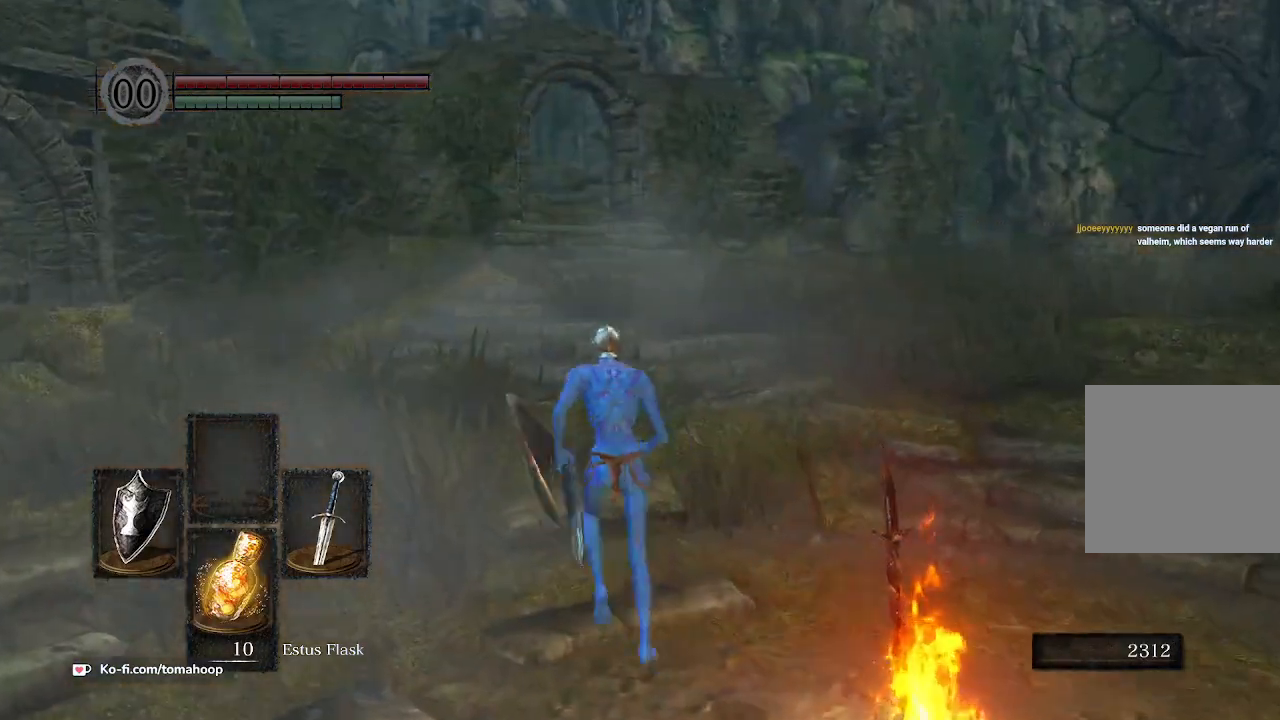
{"buttons": ["B"], "left_stick": "up", "right_stick": "left", "events": [[67, "right_stick", "left"], [100, "left_stick", "up-right"], [267, "left_stick", "up"]]}
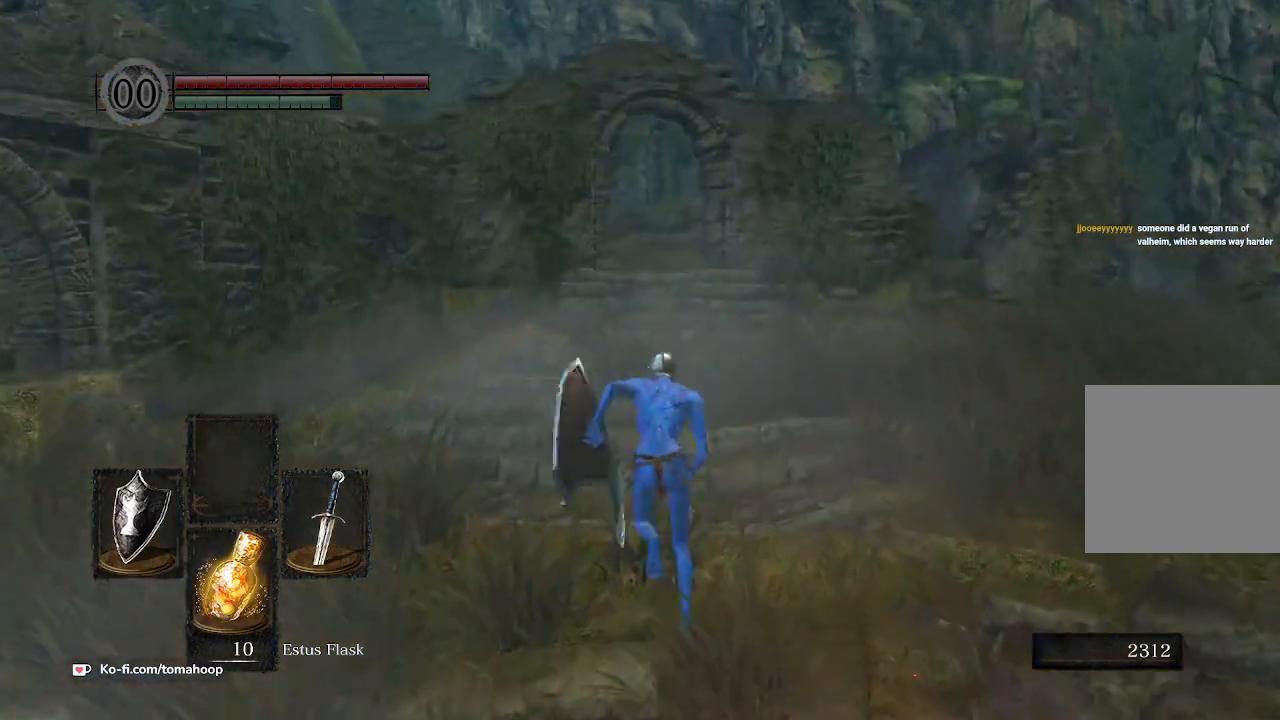
{"buttons": ["B"], "left_stick": "up", "right_stick": "down-left", "events": [[333, "right_stick", "down-left"]]}